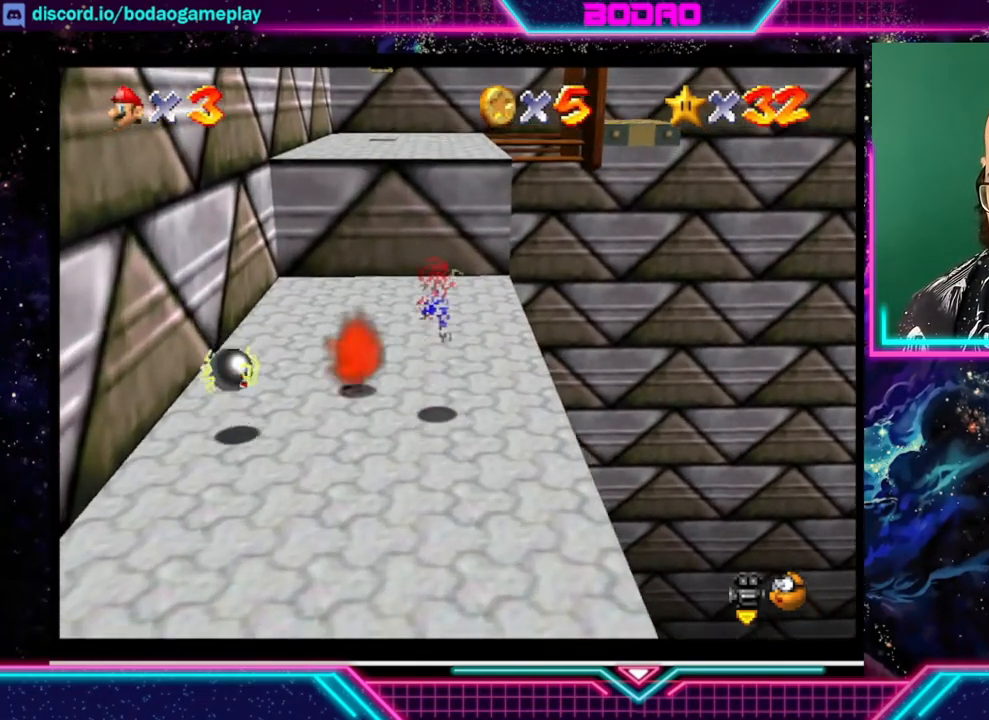
Gameplay with a controller (Xbox layout); each line is a JSON object with the inputs held at the frame after it. "events" lists button and stick changes between this image and that frame as [ms after this image, input, new state], when the widget could be followed in between. Not read: L3 R3 right_stick.
{"buttons": [], "left_stick": "up", "events": []}
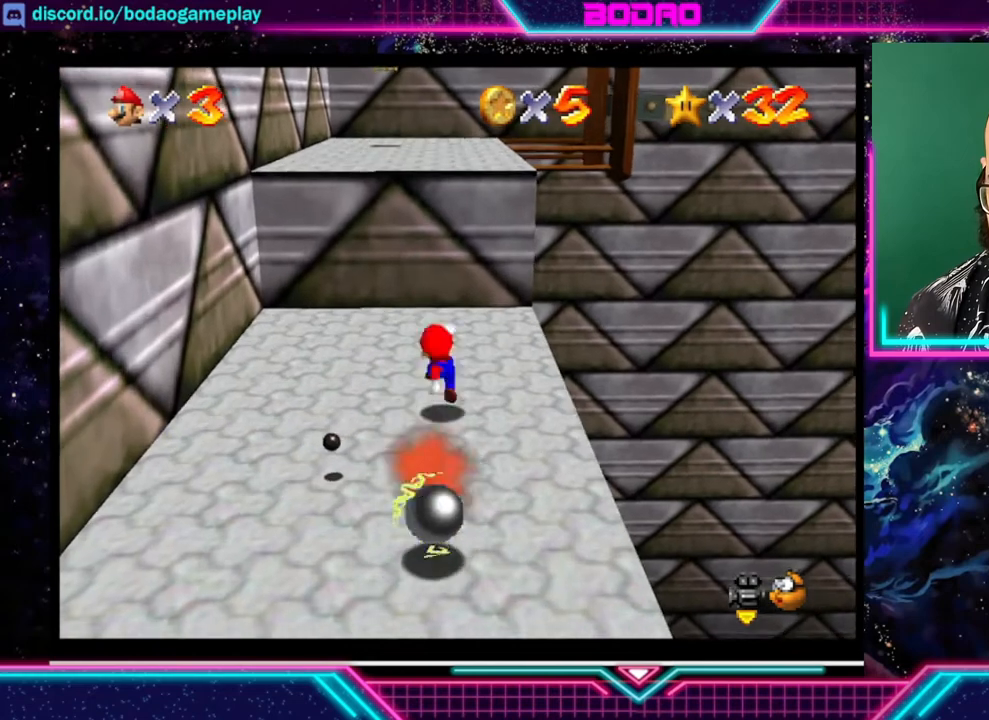
{"buttons": ["A"], "left_stick": "up", "events": [[40, "A", "down"]]}
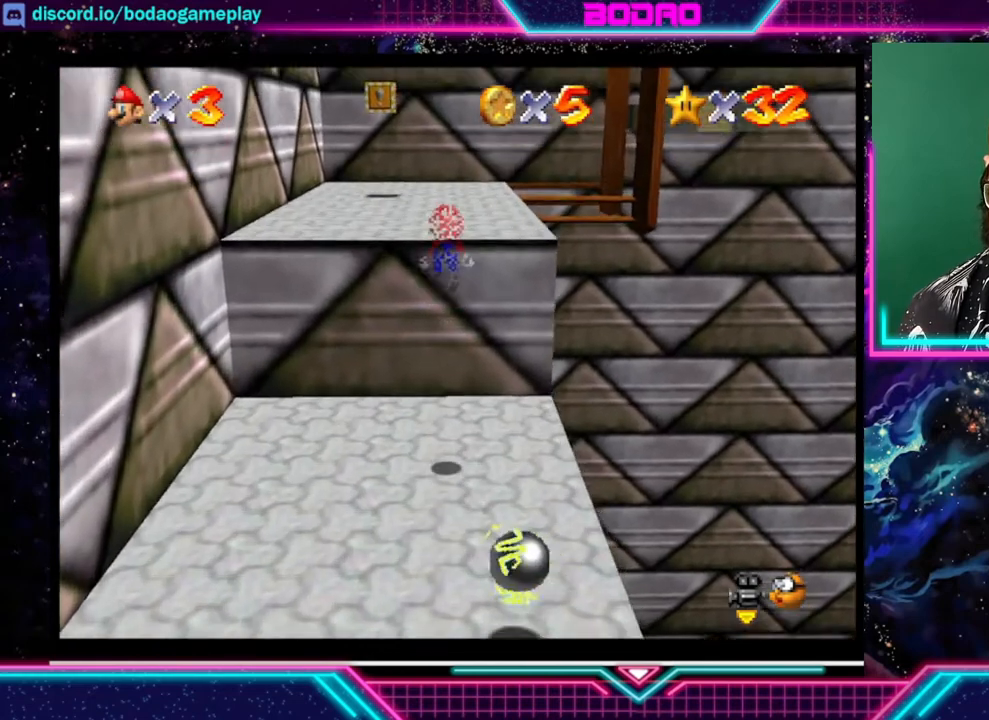
{"buttons": ["A"], "left_stick": "up", "events": []}
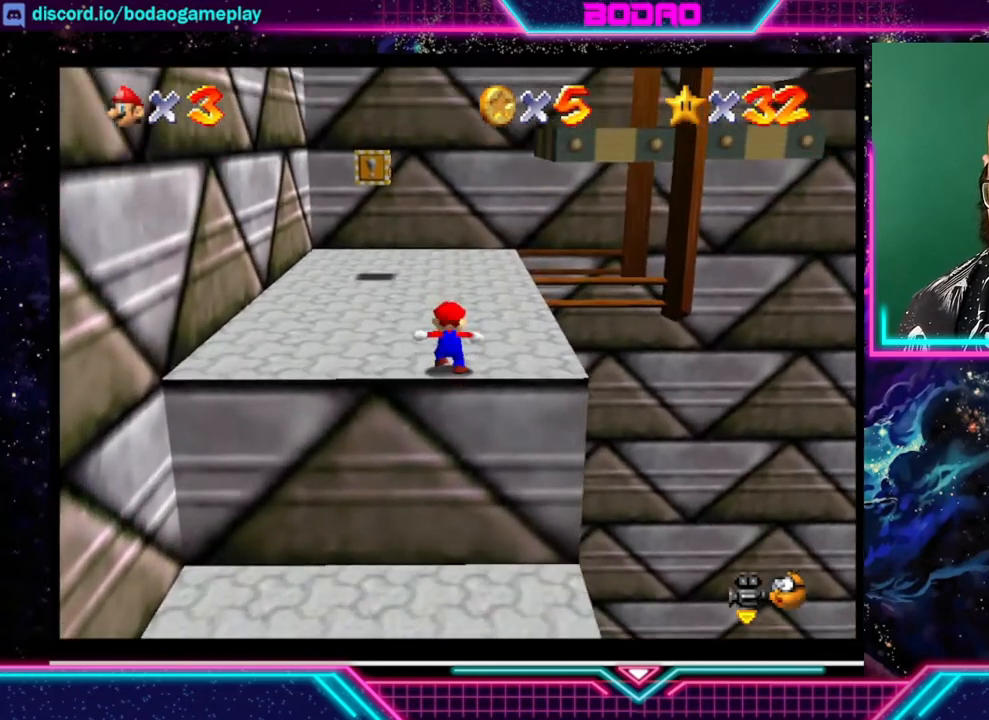
{"buttons": [], "left_stick": "up", "events": [[160, "A", "up"]]}
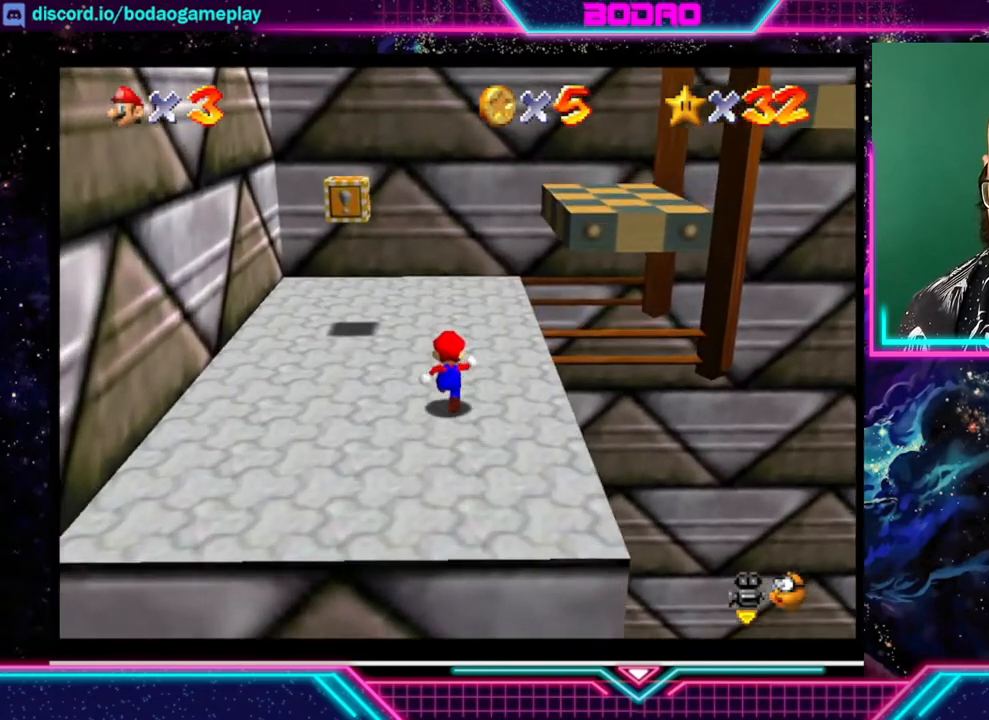
{"buttons": [], "left_stick": "up", "events": []}
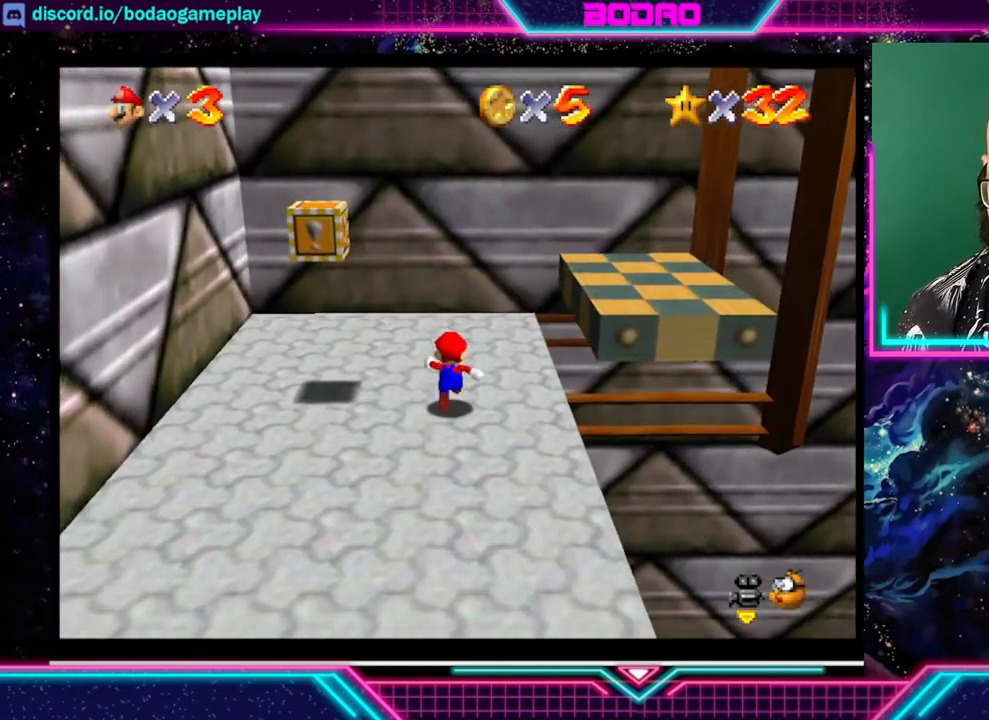
{"buttons": [], "left_stick": "center", "events": [[160, "left_stick", "center"]]}
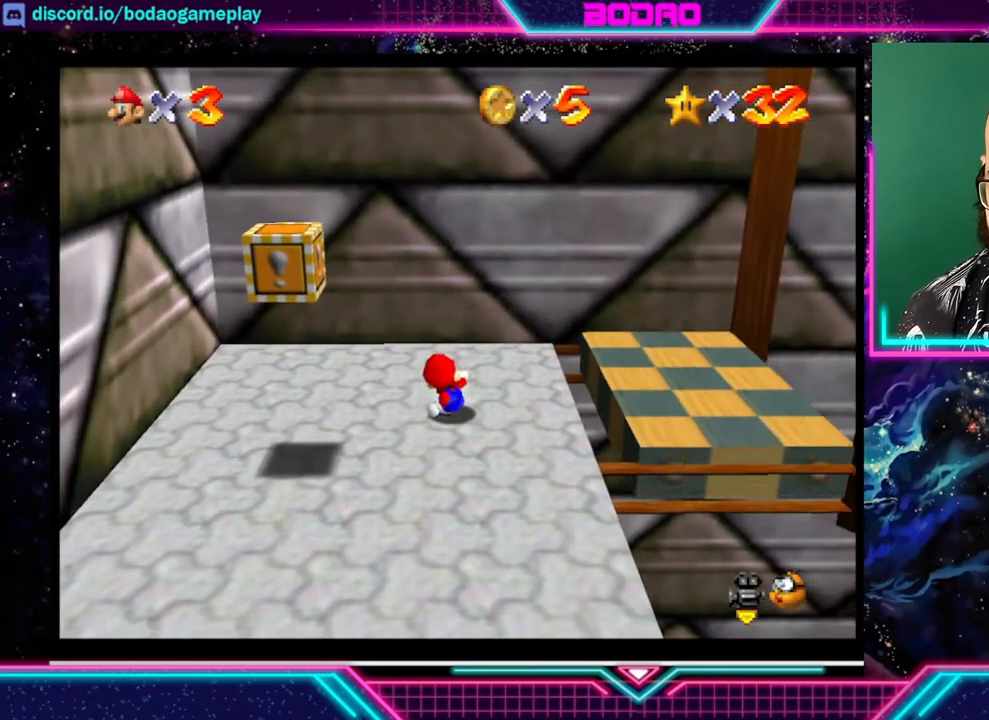
{"buttons": [], "left_stick": "center", "events": [[120, "left_stick", "up"], [320, "left_stick", "center"]]}
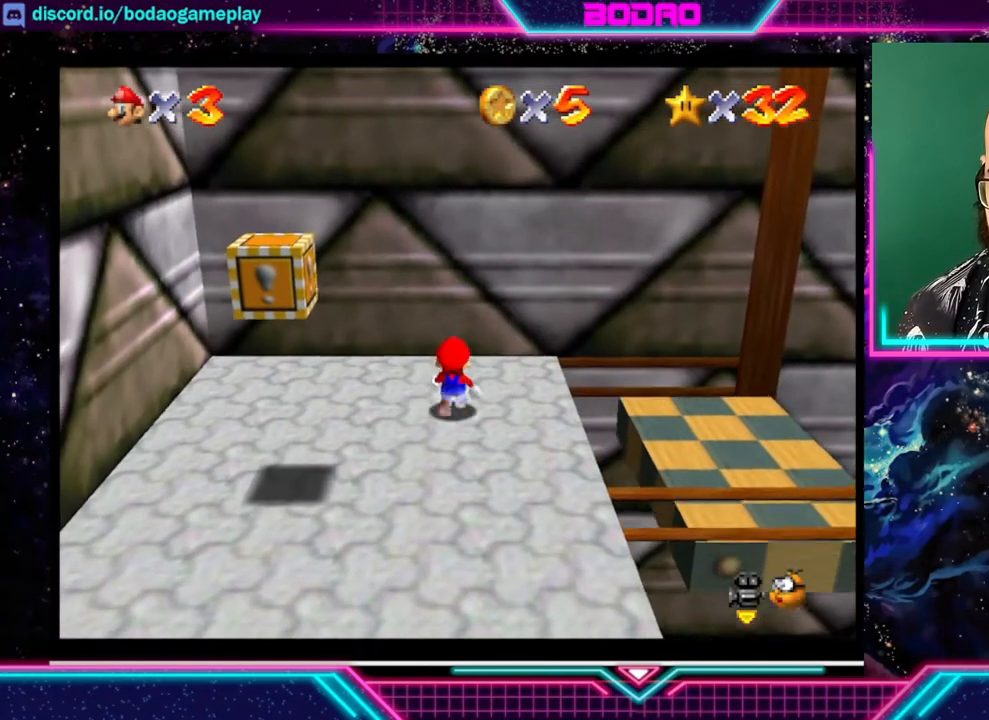
{"buttons": [], "left_stick": "center", "events": [[40, "left_stick", "right"], [240, "left_stick", "center"]]}
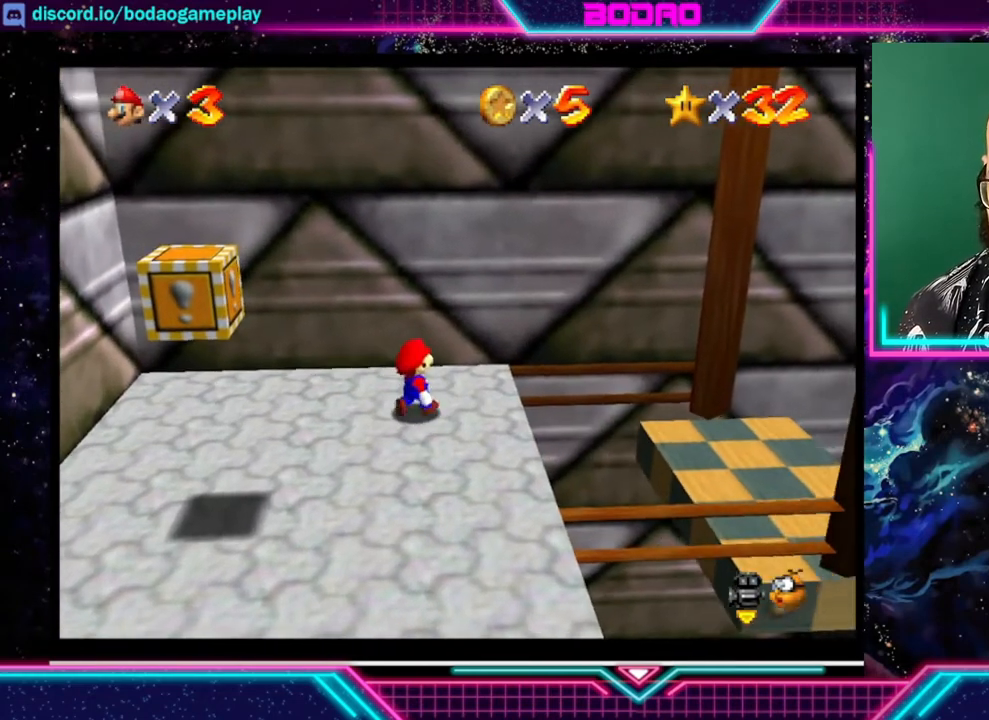
{"buttons": [], "left_stick": "center", "events": [[160, "left_stick", "down-right"], [280, "left_stick", "center"]]}
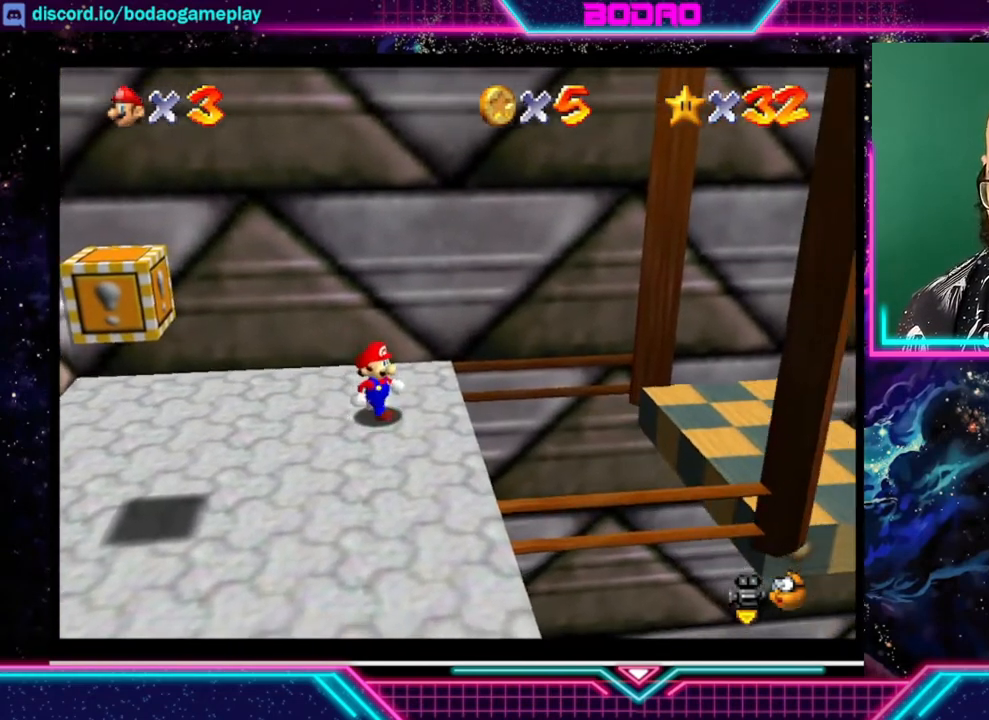
{"buttons": [], "left_stick": "center", "events": [[280, "left_stick", "up-right"], [400, "left_stick", "center"]]}
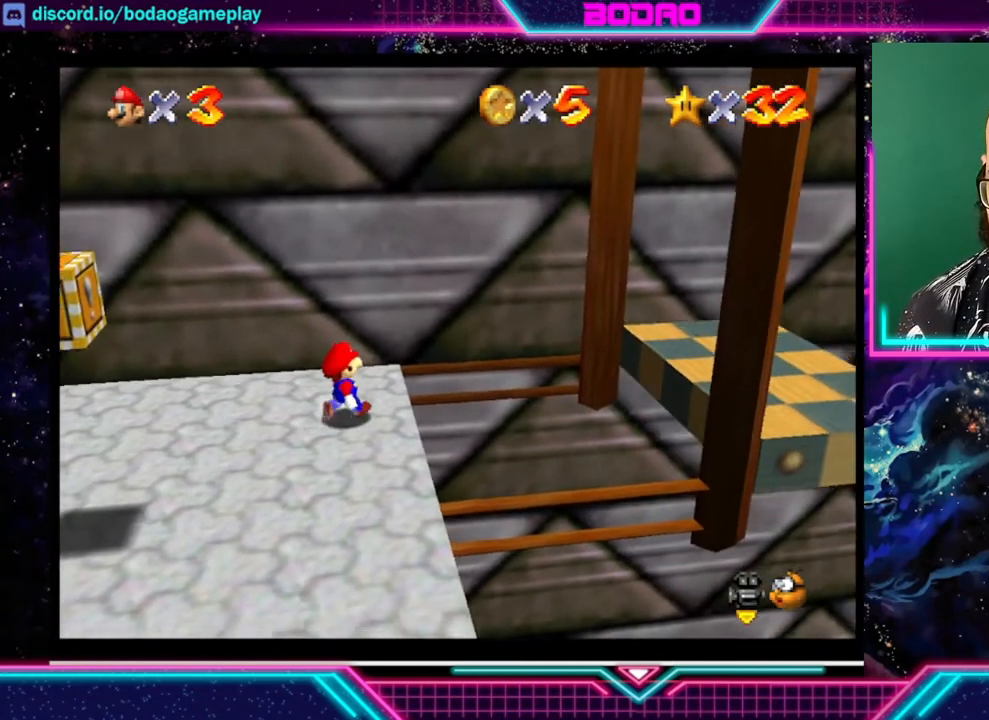
{"buttons": [], "left_stick": "center", "events": []}
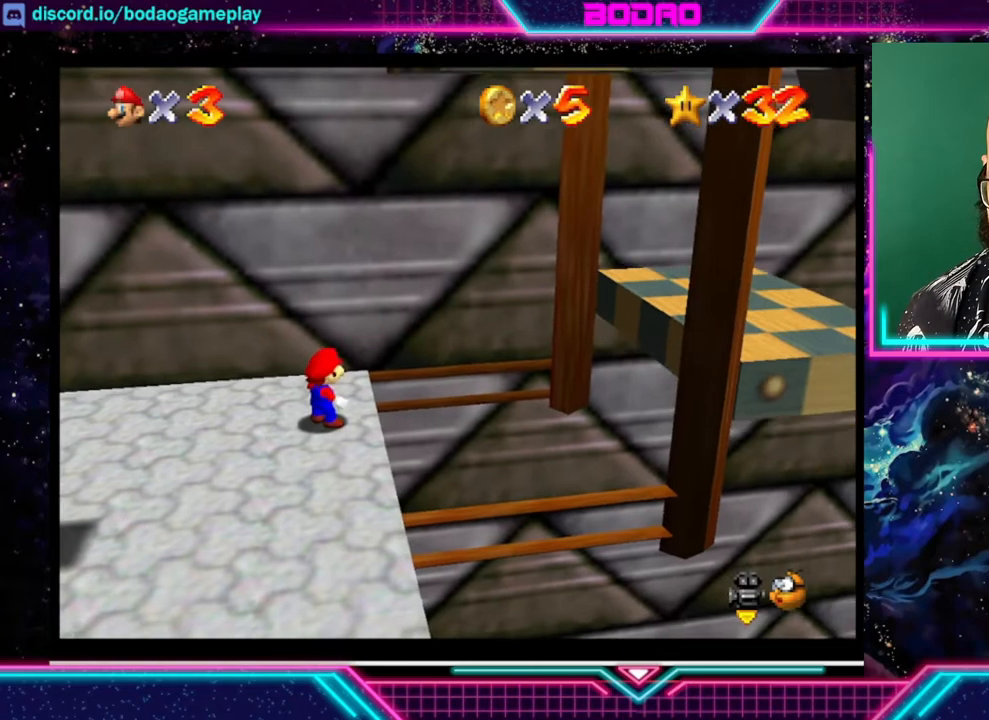
{"buttons": [], "left_stick": "center", "events": []}
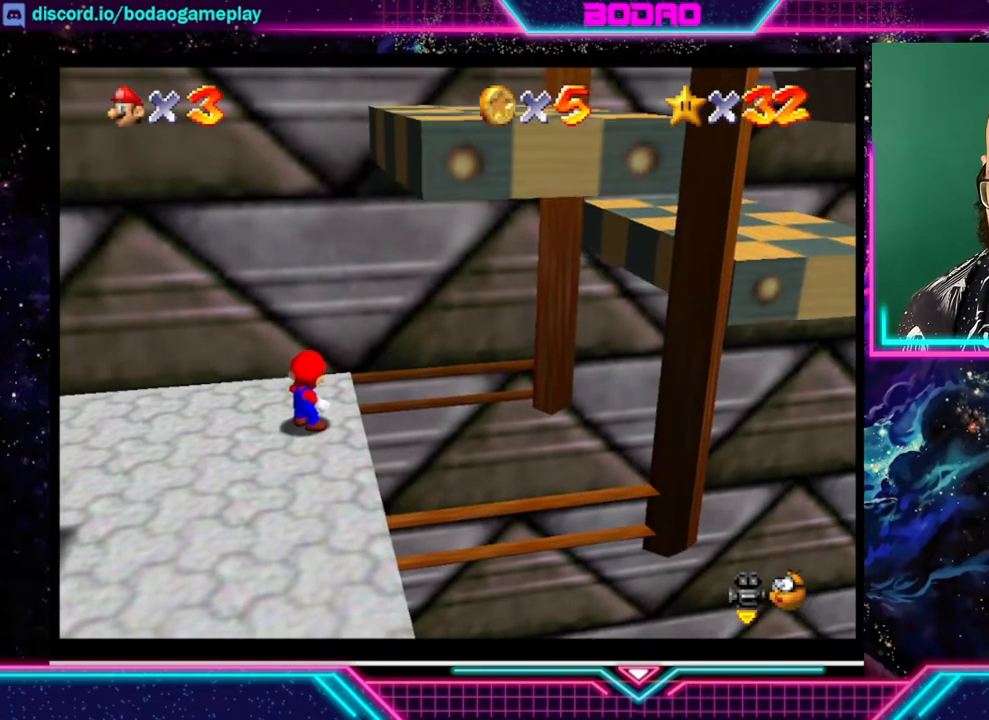
{"buttons": [], "left_stick": "center", "events": []}
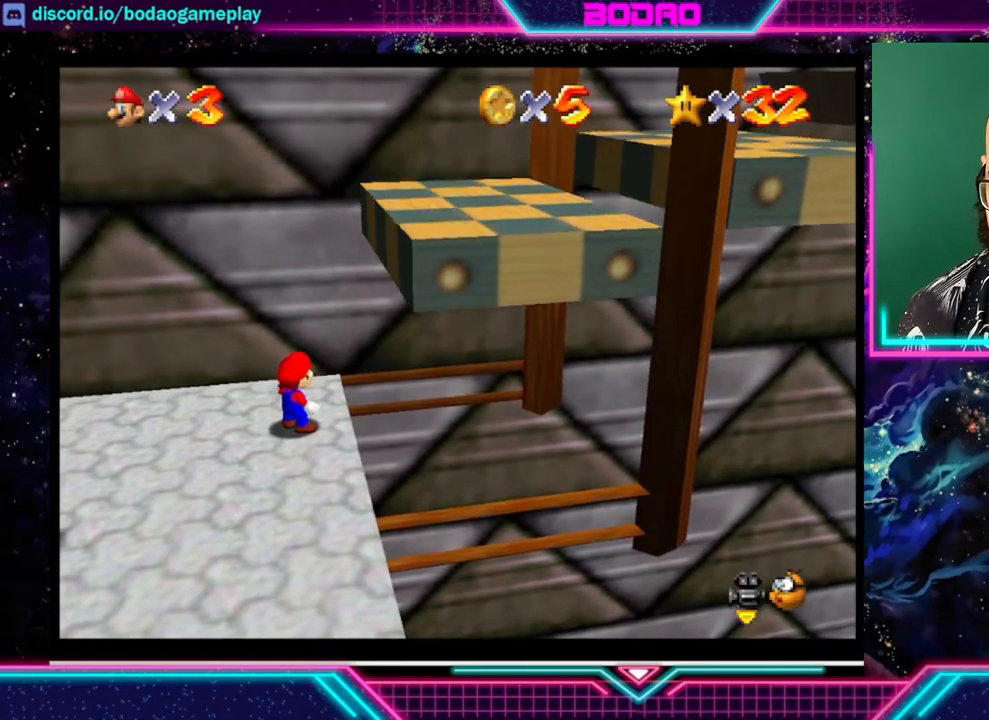
{"buttons": [], "left_stick": "center", "events": [[40, "left_stick", "right"], [120, "A", "down"], [480, "A", "up"], [520, "left_stick", "center"]]}
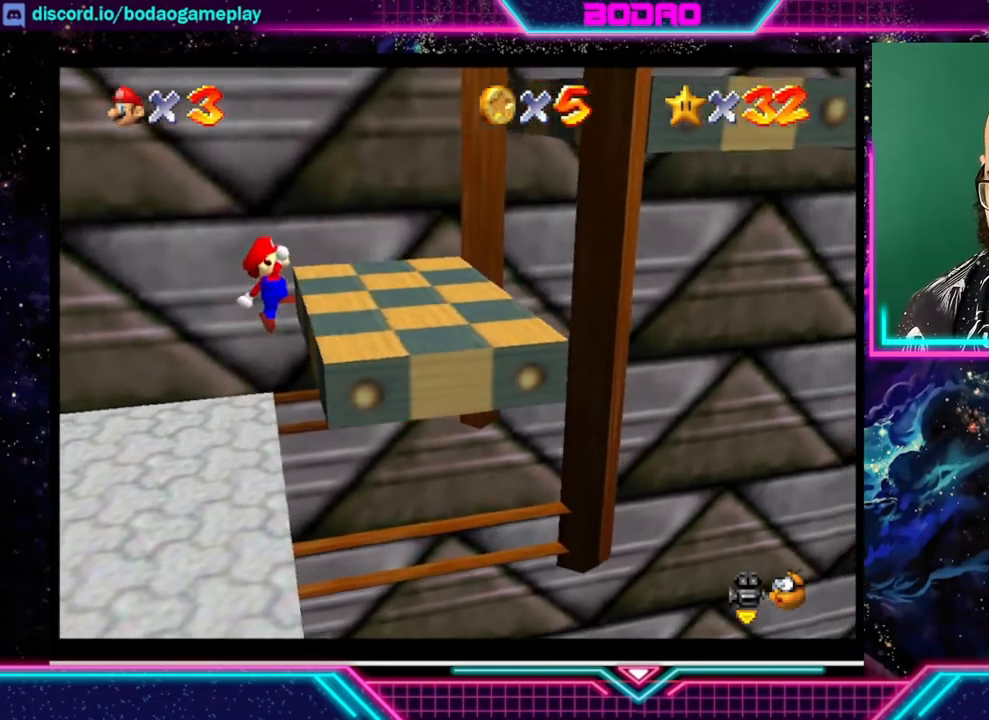
{"buttons": [], "left_stick": "center", "events": []}
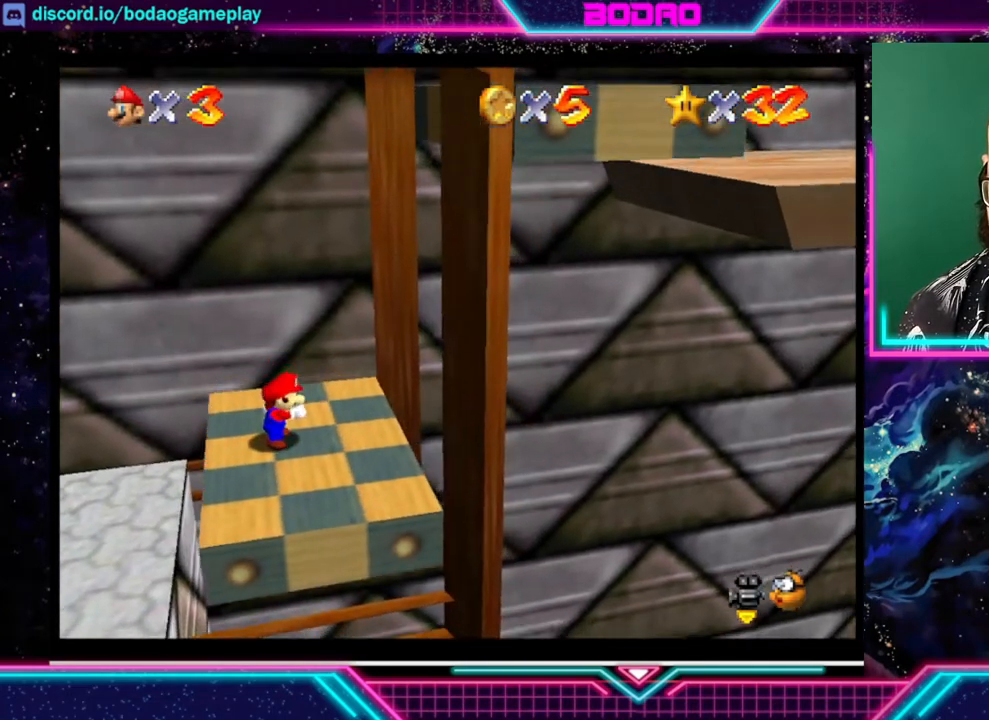
{"buttons": [], "left_stick": "center", "events": []}
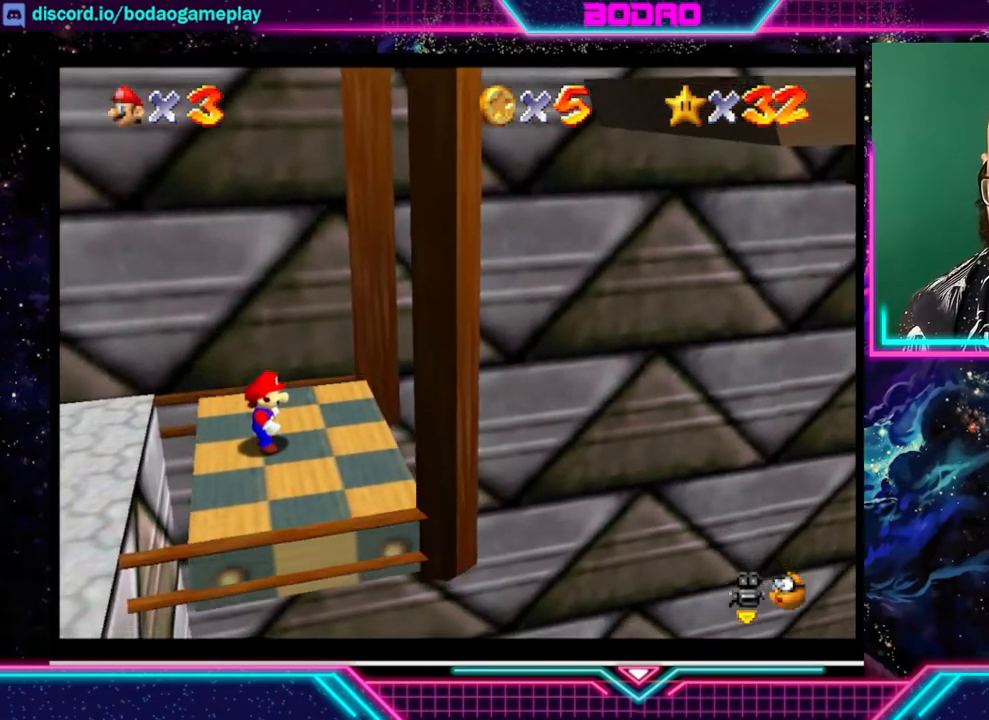
{"buttons": [], "left_stick": "center", "events": []}
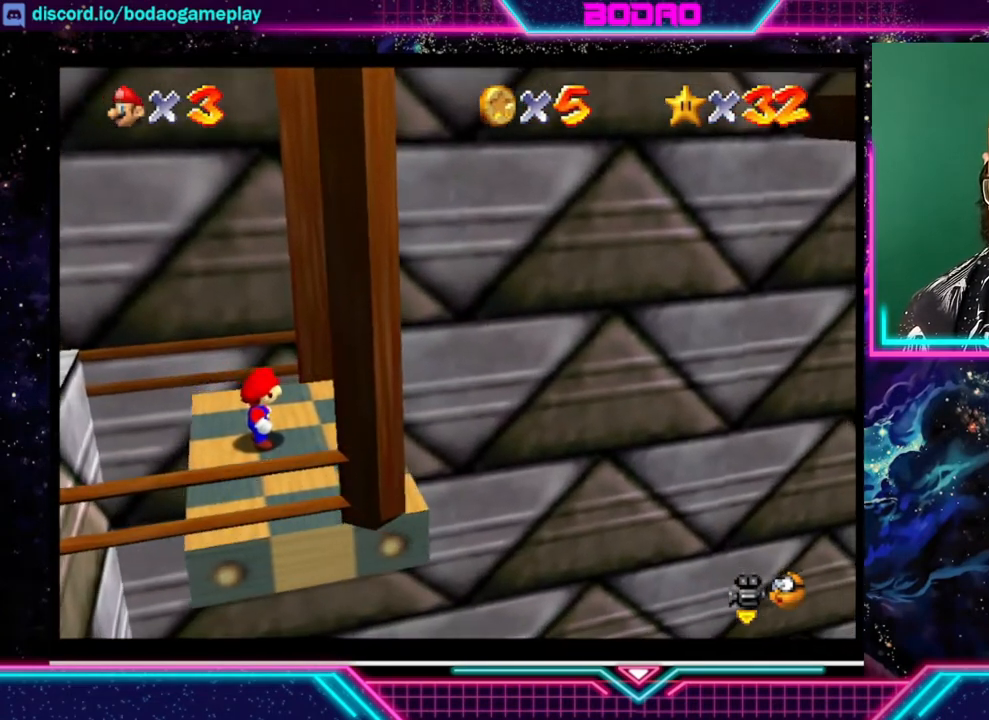
{"buttons": [], "left_stick": "center", "events": []}
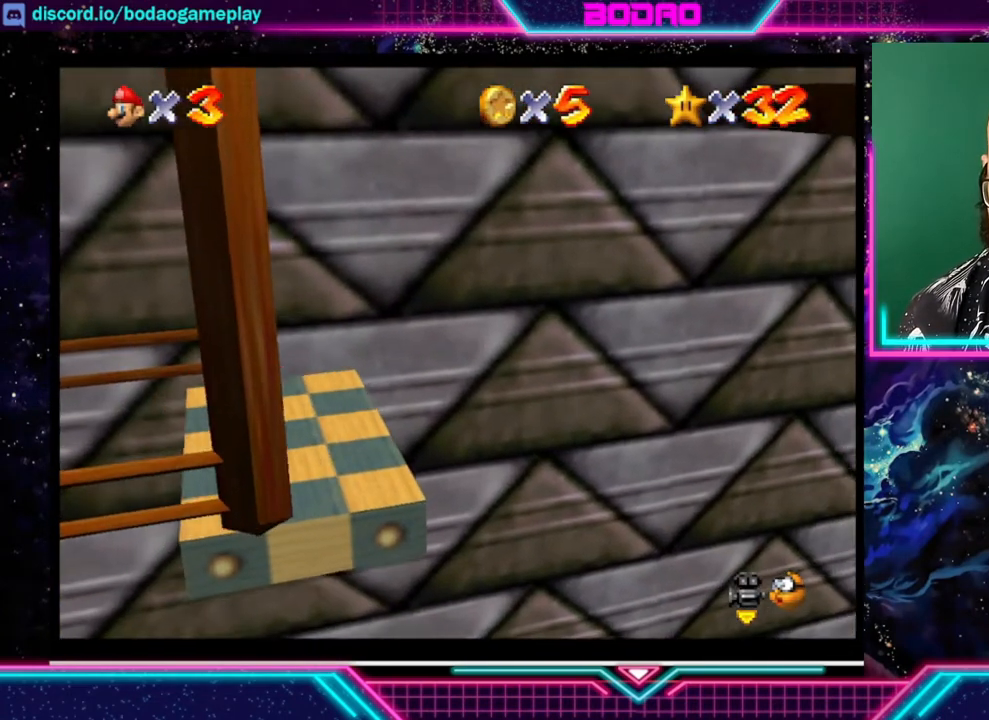
{"buttons": [], "left_stick": "center", "events": []}
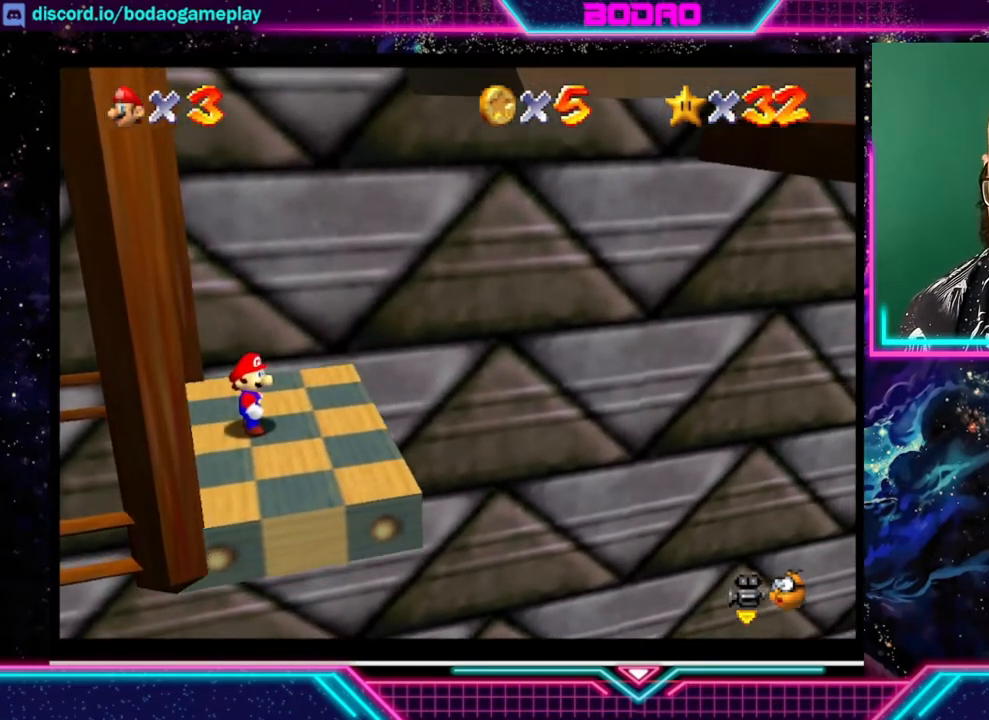
{"buttons": [], "left_stick": "center", "events": []}
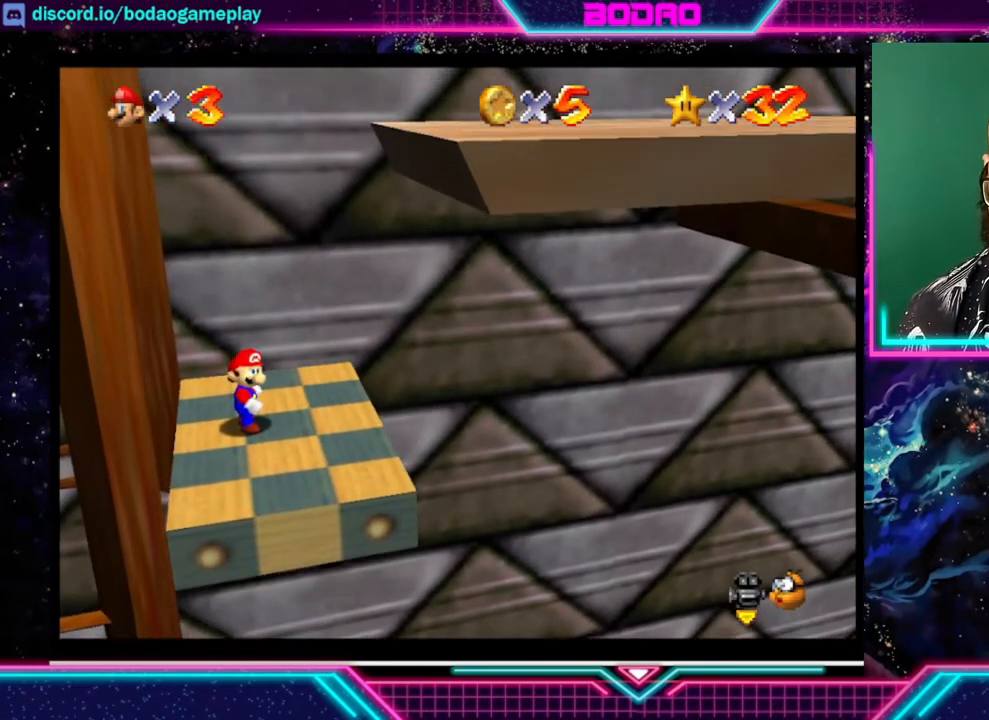
{"buttons": [], "left_stick": "center", "events": []}
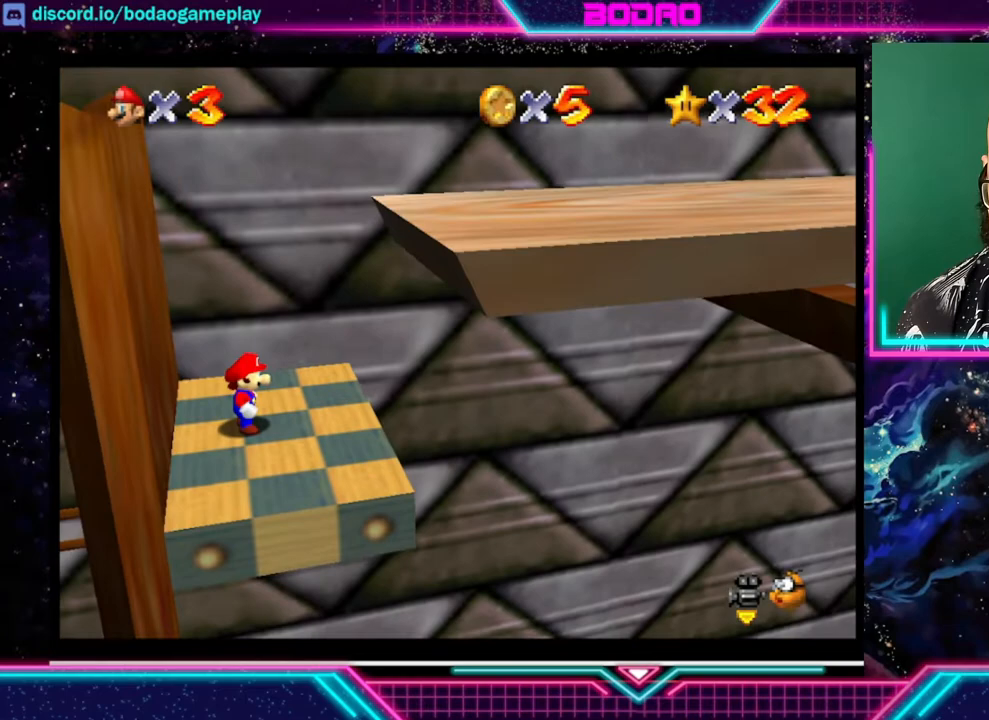
{"buttons": ["A"], "left_stick": "right", "events": [[80, "left_stick", "right"], [440, "A", "down"]]}
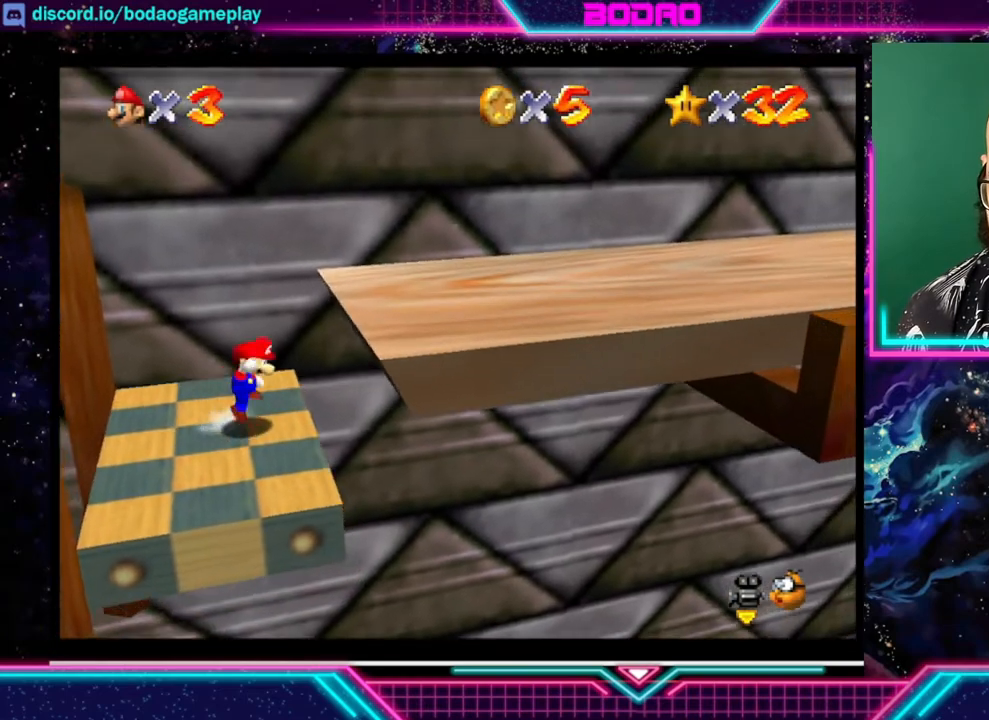
{"buttons": [], "left_stick": "center", "events": [[200, "A", "up"], [280, "left_stick", "center"]]}
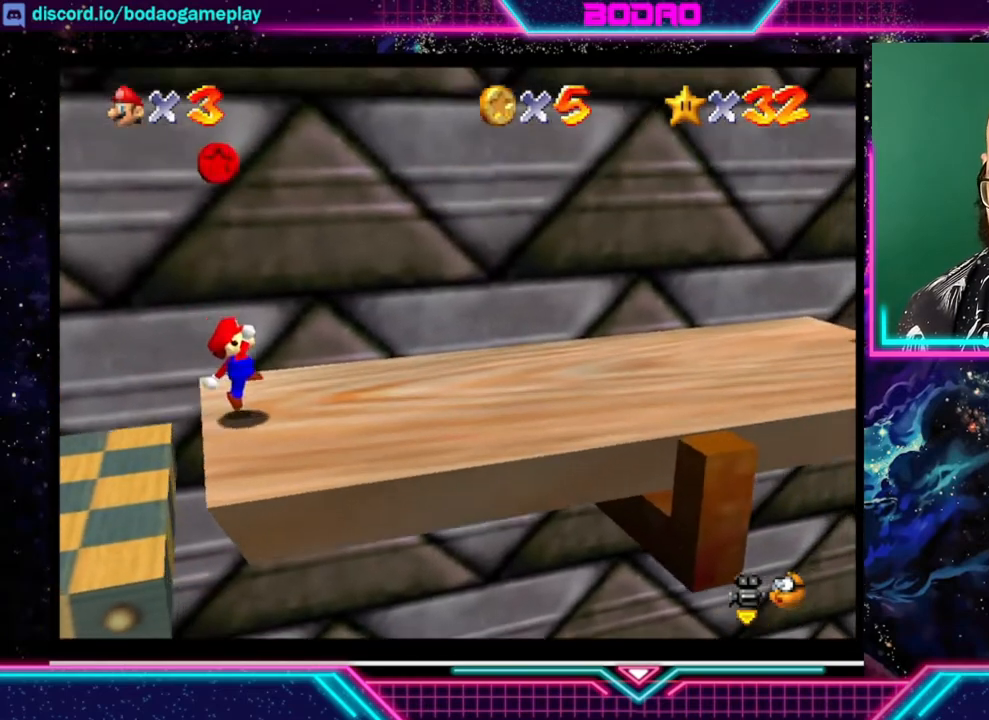
{"buttons": [], "left_stick": "center", "events": []}
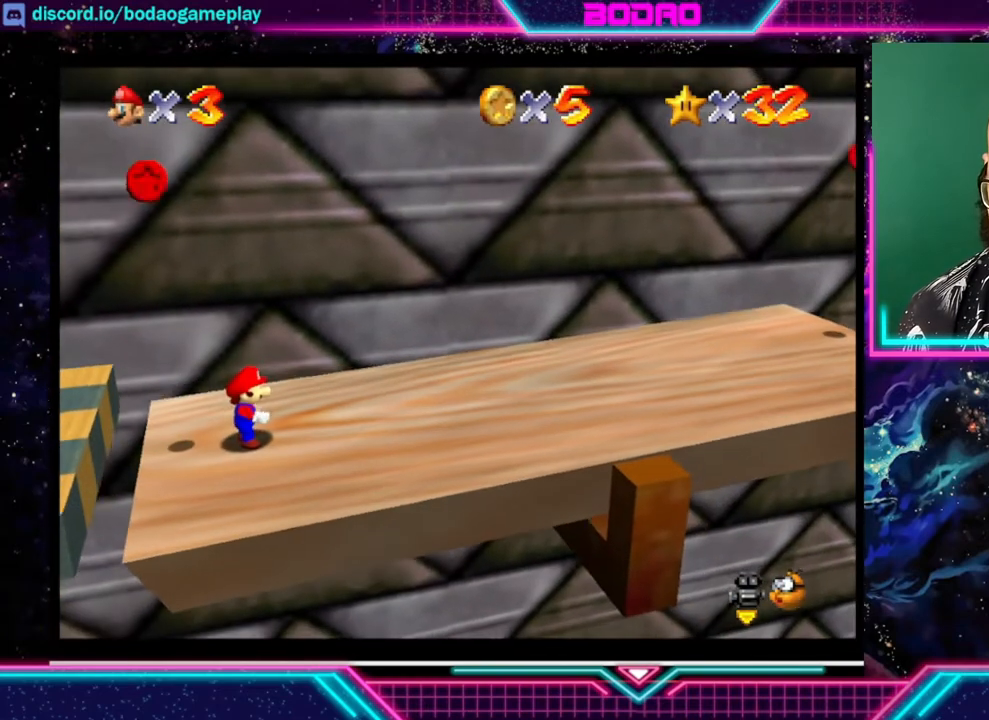
{"buttons": [], "left_stick": "center", "events": []}
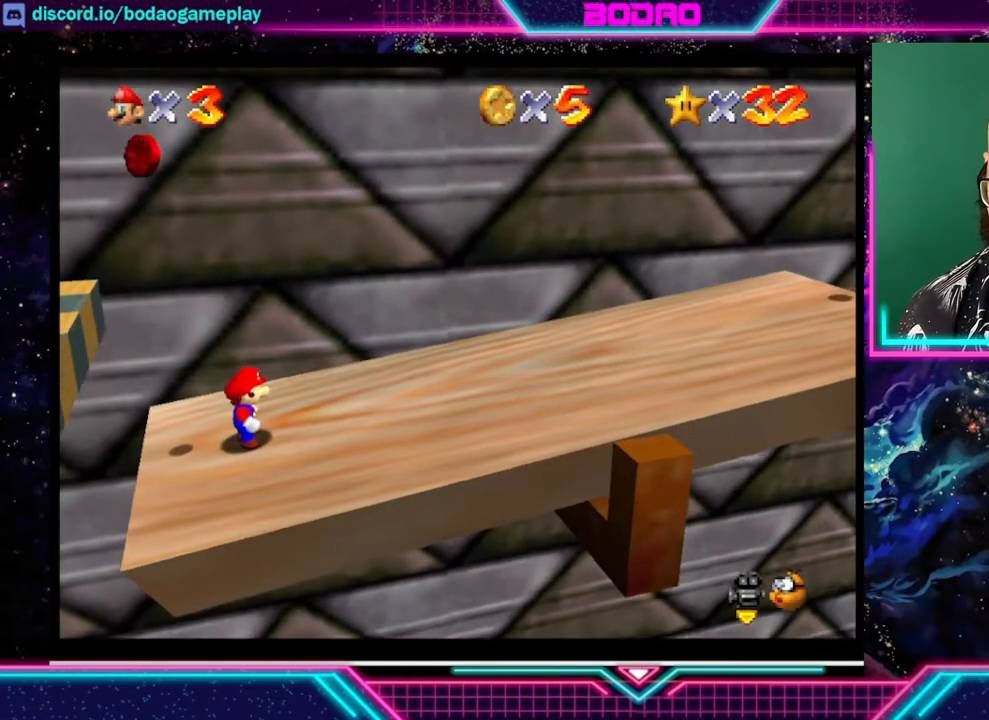
{"buttons": [], "left_stick": "right", "events": [[320, "left_stick", "right"]]}
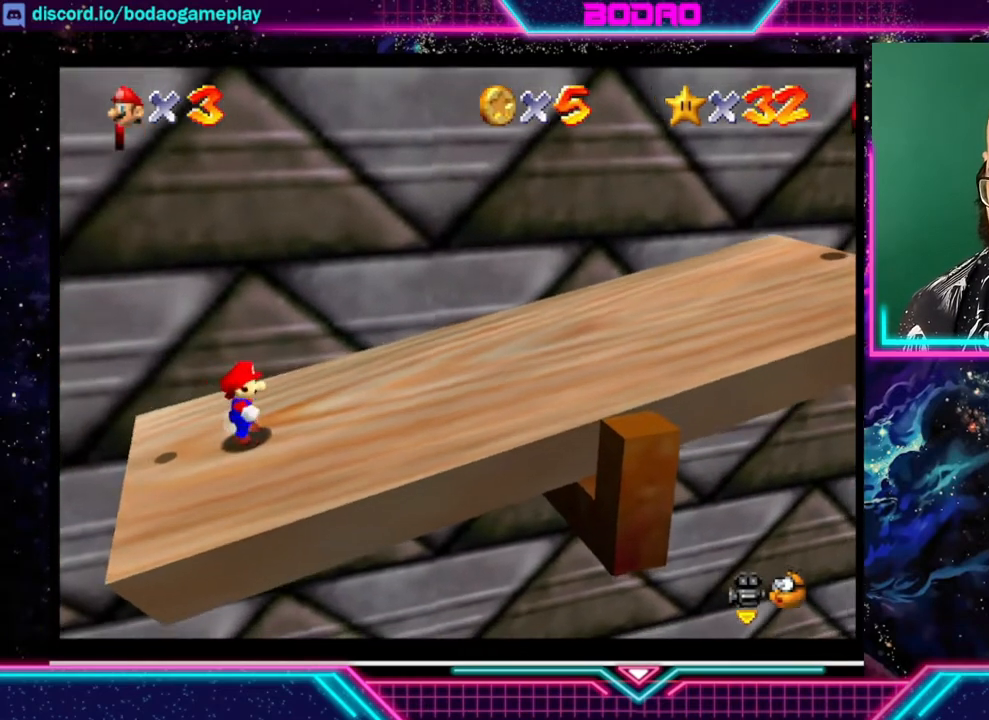
{"buttons": [], "left_stick": "right", "events": []}